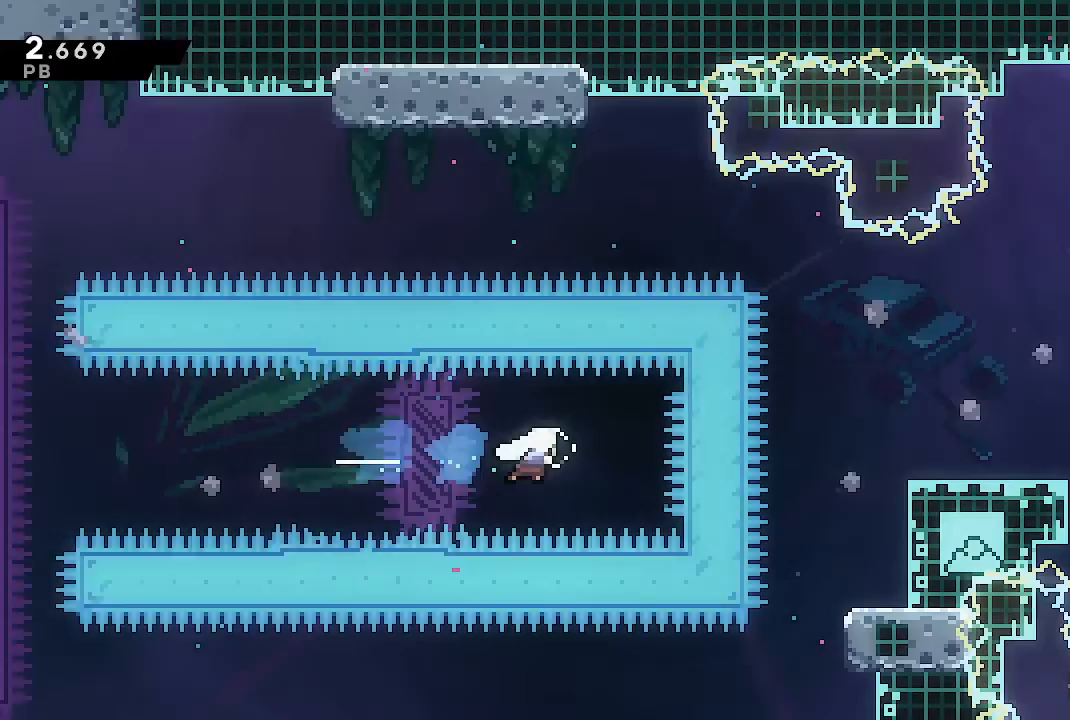
Gameplay with a controller (PlayStation layout); each line is a JSON object with the inputs held at the frame after it (dt_ms = milliseconds from this image to that frame). "events" lists button and stick changes between this image and that frame as [ms after this image, input, new state], when the widget could be followed in between.
{"dt_ms": 1000, "buttons": [], "left_stick": "center", "right_stick": "center"}
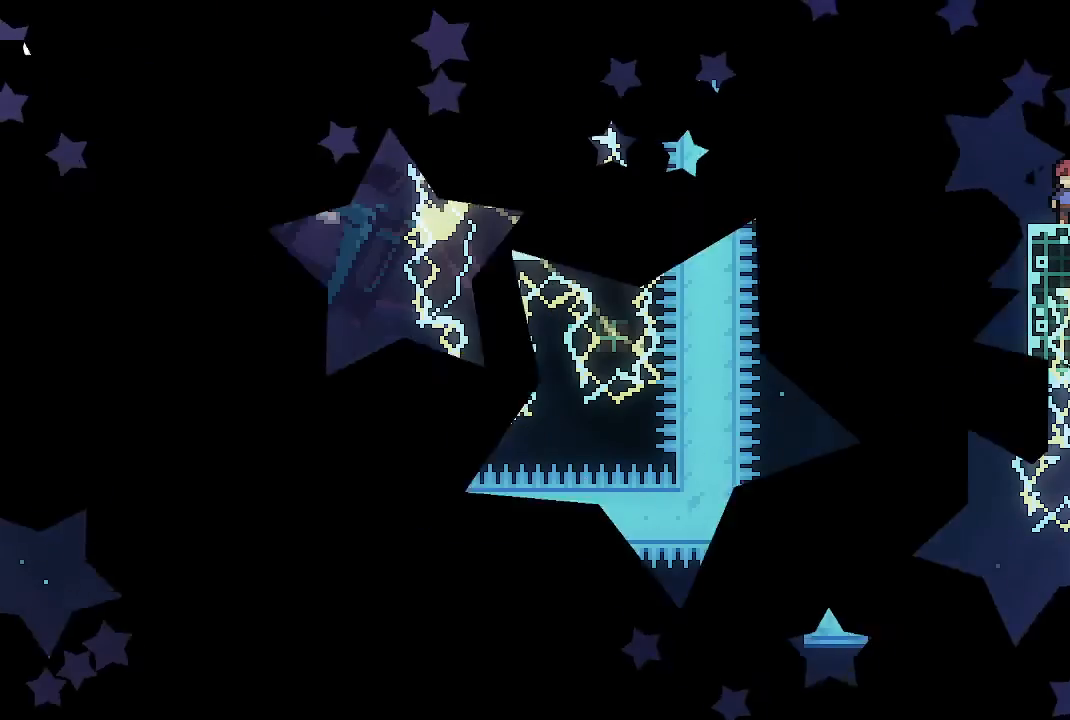
{"dt_ms": 500, "buttons": ["SQUARE", "DPAD_DOWN"], "left_stick": "center", "right_stick": "center", "events": [[433, "DPAD_DOWN", "down"], [467, "SQUARE", "down"]]}
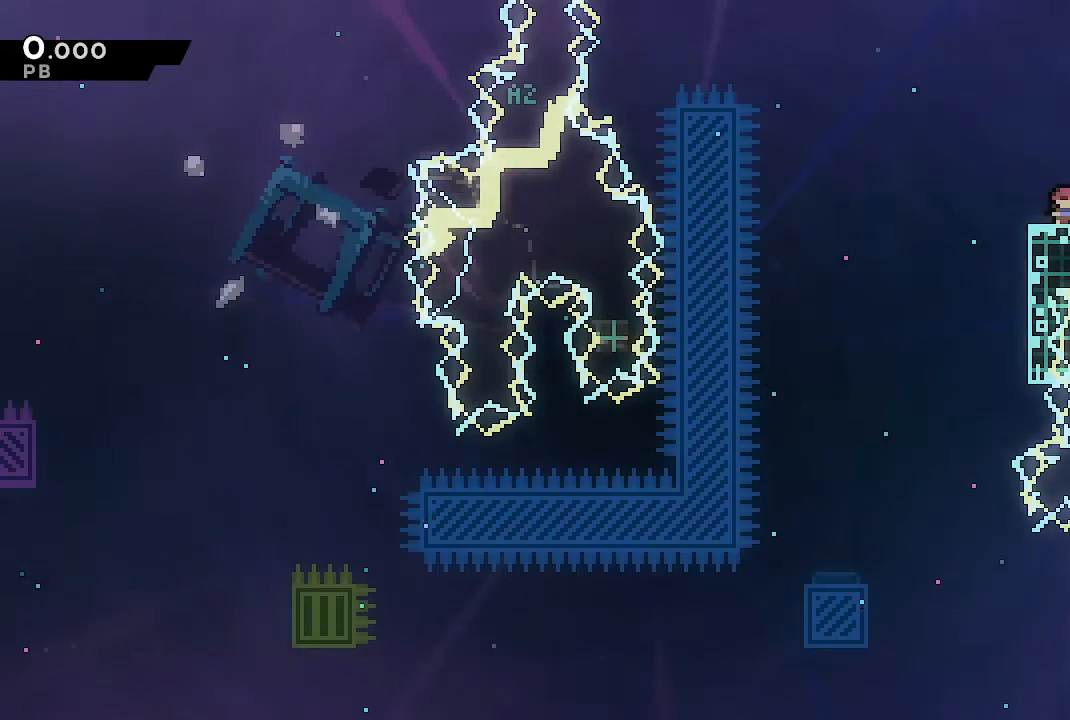
{"dt_ms": 500, "buttons": ["CROSS", "DPAD_RIGHT"], "left_stick": "center", "right_stick": "center", "events": [[100, "DPAD_RIGHT", "down"], [100, "SQUARE", "up"], [200, "SQUARE", "down"], [300, "CROSS", "down"], [433, "SQUARE", "up"], [467, "DPAD_DOWN", "up"]]}
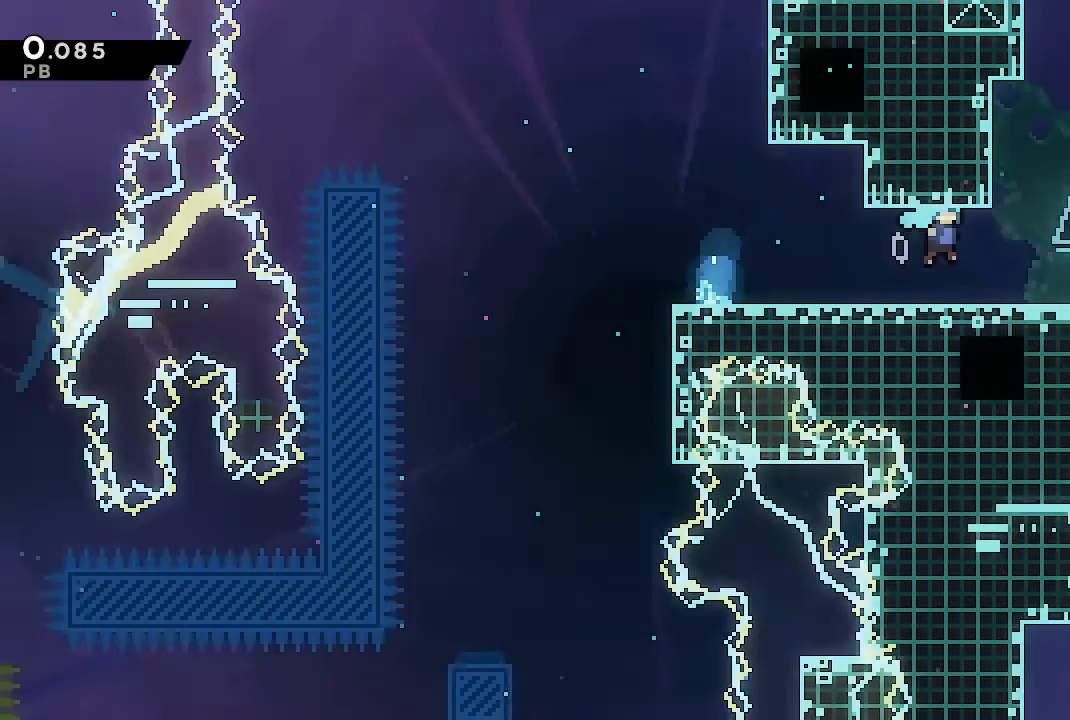
{"dt_ms": 500, "buttons": ["CROSS", "DPAD_RIGHT"], "left_stick": "center", "right_stick": "center", "events": []}
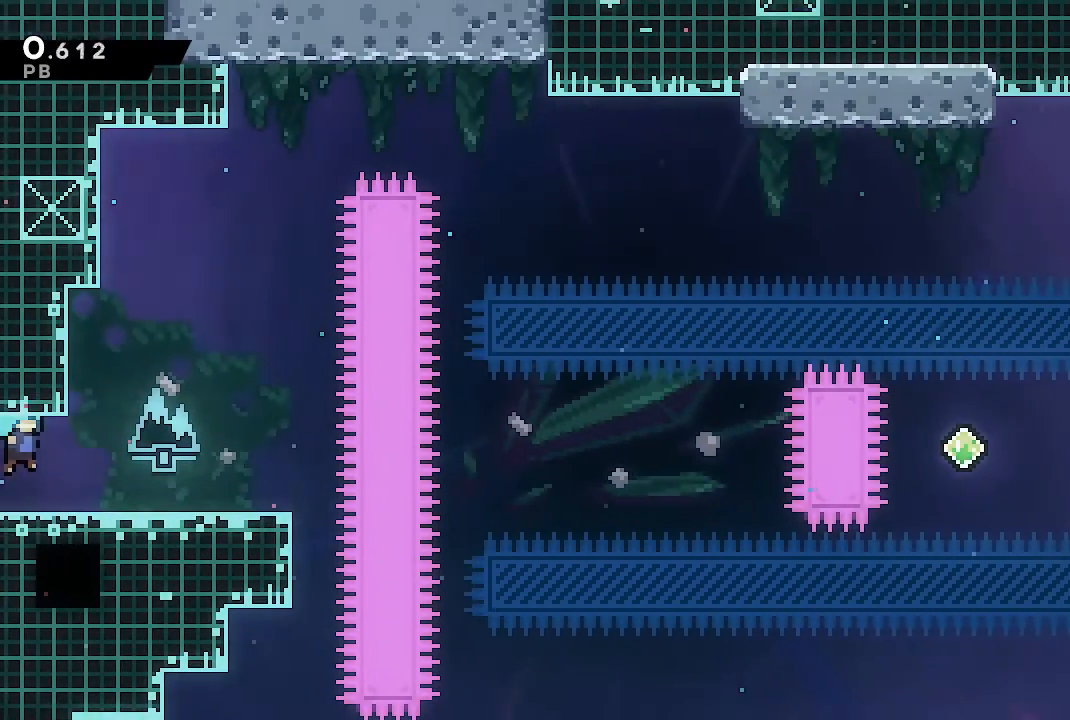
{"dt_ms": 500, "buttons": ["DPAD_DOWN"], "left_stick": "center", "right_stick": "center", "events": [[200, "DPAD_DOWN", "down"], [233, "DPAD_RIGHT", "up"], [267, "SQUARE", "down"], [400, "SQUARE", "up"], [433, "CROSS", "up"]]}
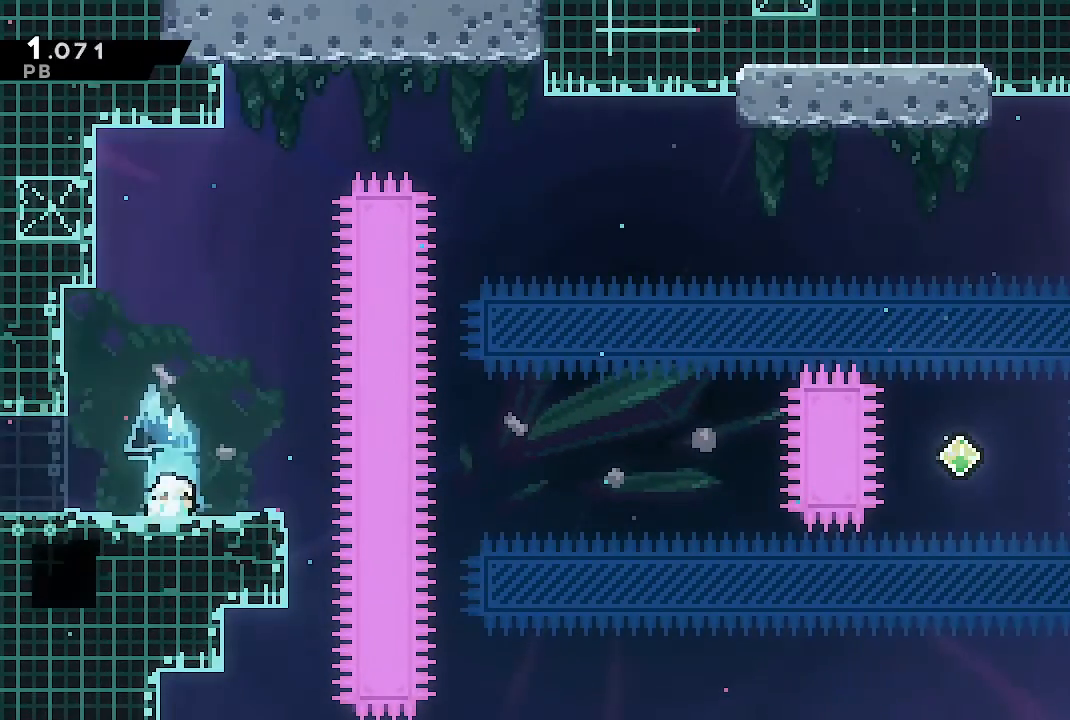
{"dt_ms": 500, "buttons": ["SQUARE", "DPAD_DOWN"], "left_stick": "center", "right_stick": "center", "events": [[33, "SQUARE", "down"], [167, "SQUARE", "up"], [267, "SQUARE", "down"], [400, "SQUARE", "up"], [500, "SQUARE", "down"]]}
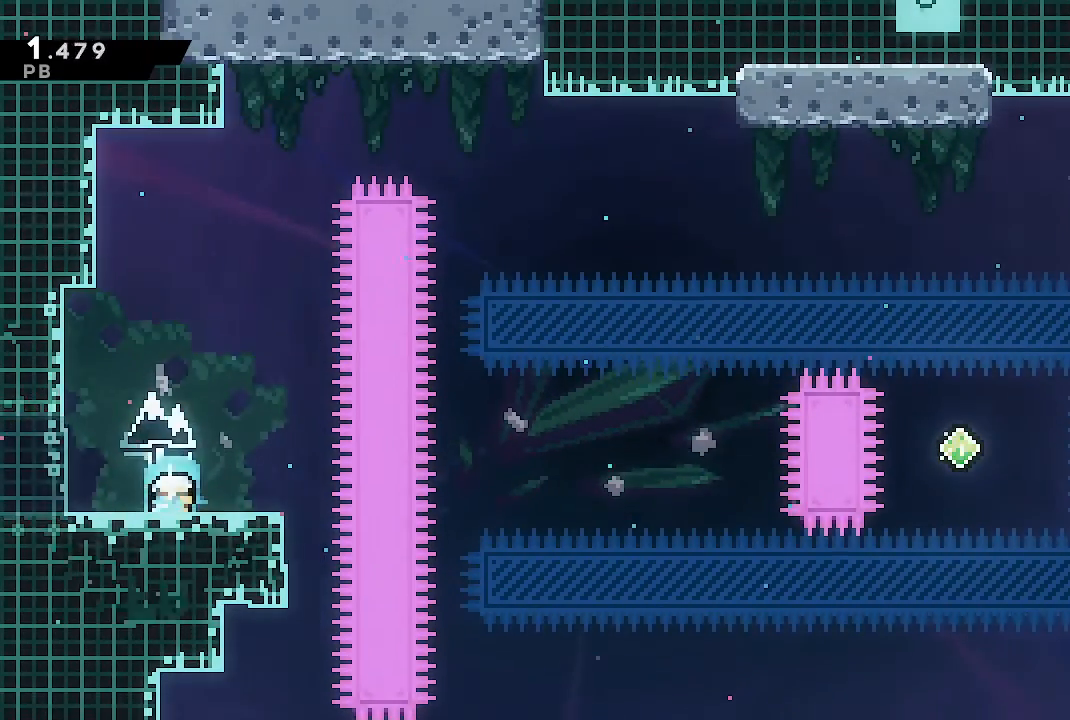
{"dt_ms": 500, "buttons": ["CROSS", "DPAD_RIGHT"], "left_stick": "center", "right_stick": "center", "events": [[167, "SQUARE", "up"], [267, "DPAD_RIGHT", "down"], [300, "SQUARE", "down"], [400, "SQUARE", "up"], [467, "DPAD_DOWN", "up"], [500, "CROSS", "down"]]}
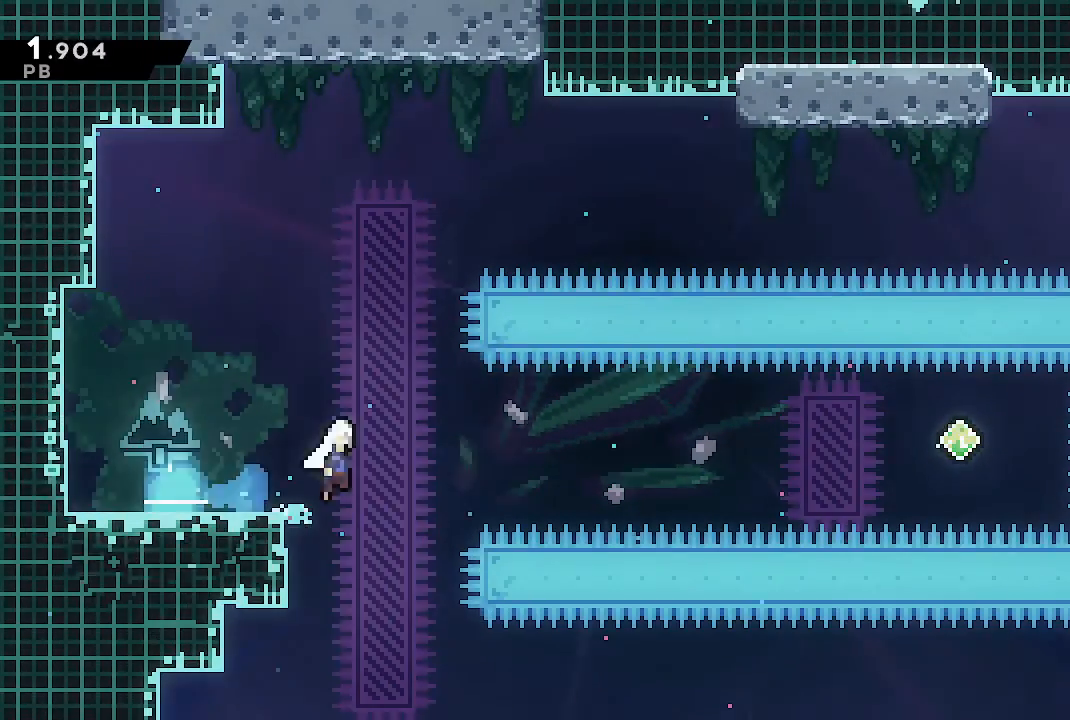
{"dt_ms": 500, "buttons": ["CROSS", "SQUARE", "DPAD_RIGHT"], "left_stick": "center", "right_stick": "center", "events": [[500, "SQUARE", "down"]]}
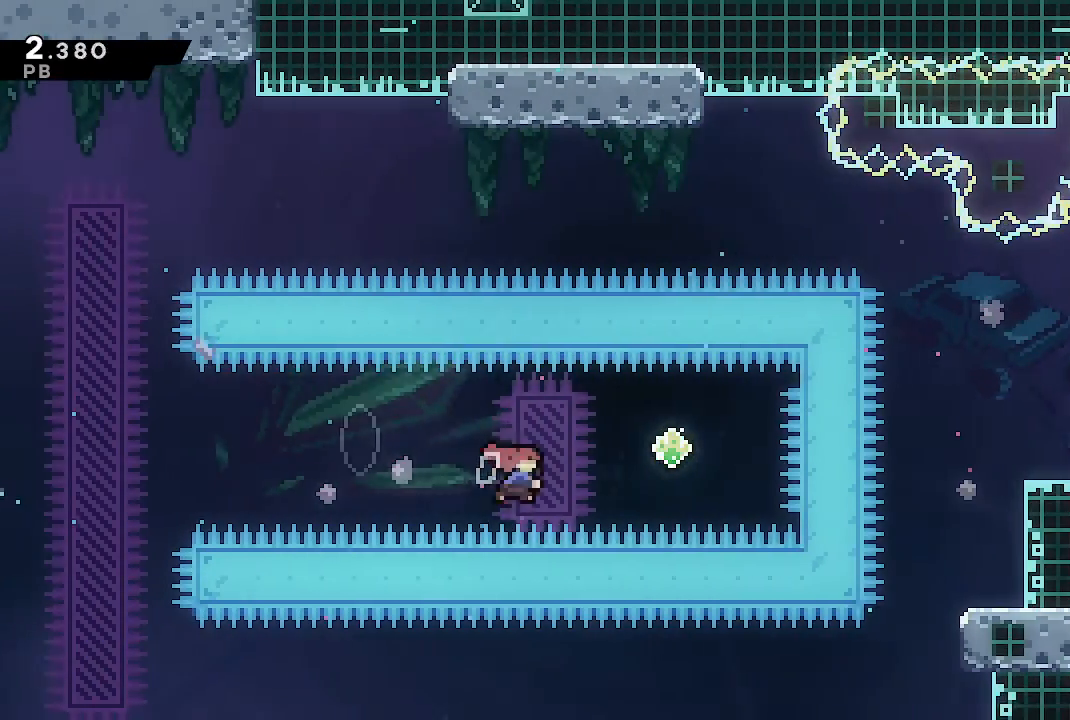
{"dt_ms": 500, "buttons": ["SQUARE", "DPAD_UP", "DPAD_RIGHT"], "left_stick": "center", "right_stick": "center", "events": [[100, "SQUARE", "up"], [200, "CROSS", "up"], [367, "DPAD_UP", "down"], [400, "SQUARE", "down"]]}
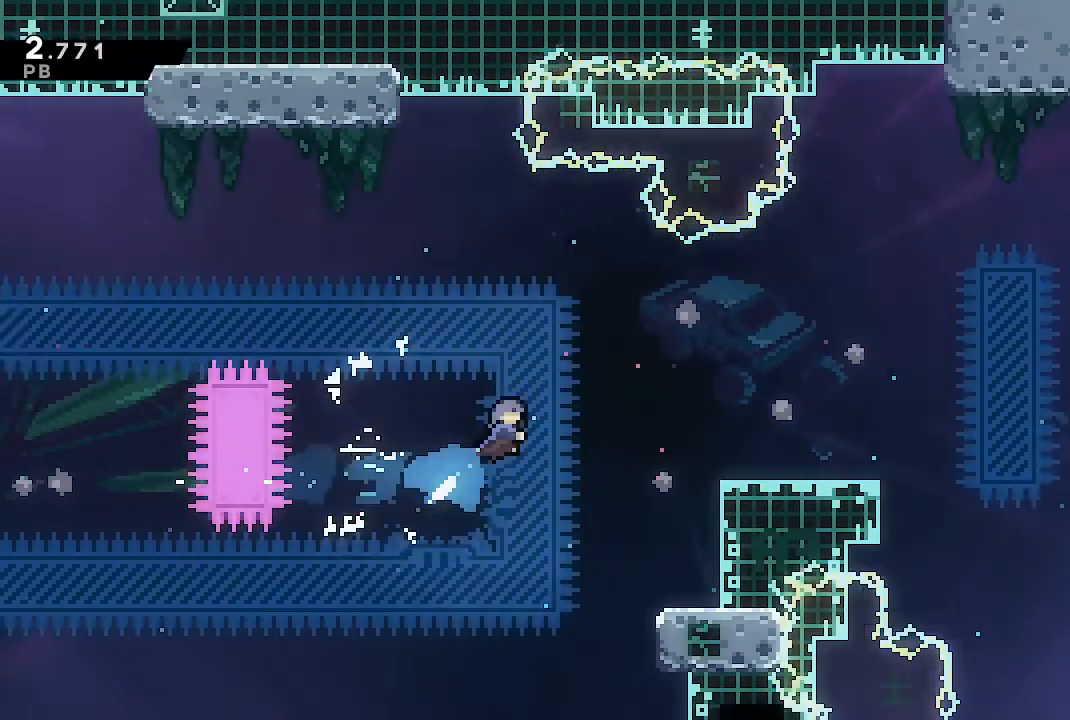
{"dt_ms": 500, "buttons": ["DPAD_RIGHT"], "left_stick": "center", "right_stick": "center", "events": [[33, "SQUARE", "up"], [100, "DPAD_UP", "up"]]}
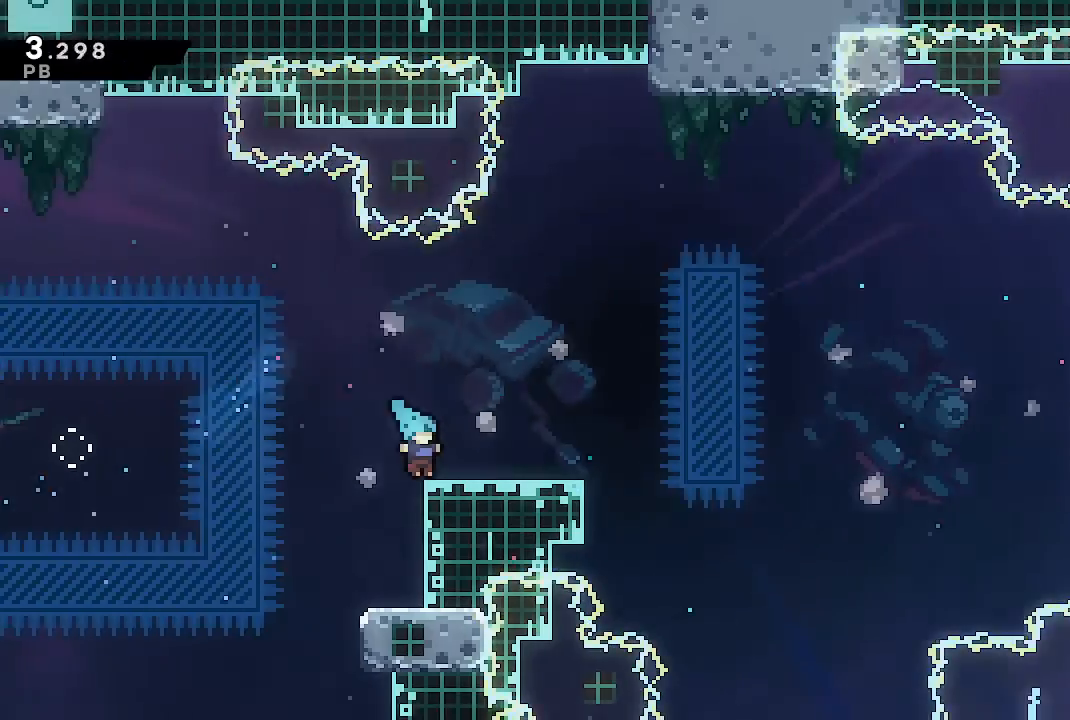
{"dt_ms": 500, "buttons": ["CROSS", "DPAD_RIGHT"], "left_stick": "center", "right_stick": "center", "events": [[33, "DPAD_DOWN", "down"], [100, "SQUARE", "down"], [233, "SQUARE", "up"], [267, "DPAD_DOWN", "up"], [300, "CROSS", "down"]]}
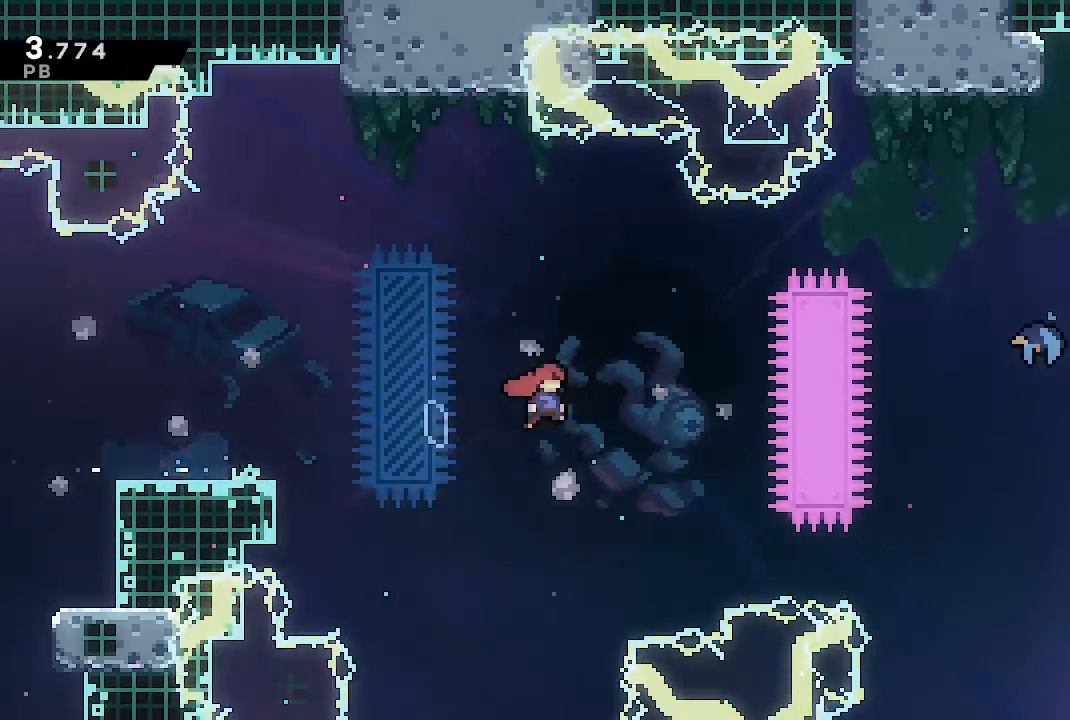
{"dt_ms": 500, "buttons": ["CROSS", "SQUARE", "DPAD_UP", "DPAD_RIGHT"], "left_stick": "center", "right_stick": "center", "events": [[333, "DPAD_UP", "down"], [400, "SQUARE", "down"]]}
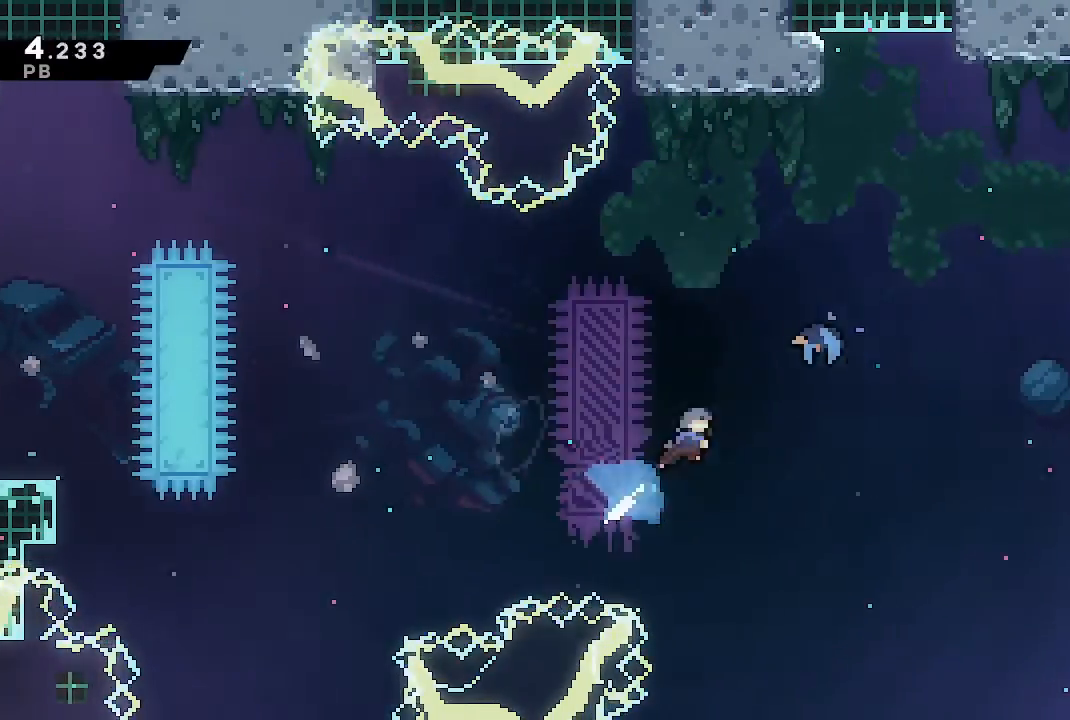
{"dt_ms": 500, "buttons": [], "left_stick": "center", "right_stick": "center", "events": [[33, "SQUARE", "up"], [67, "CROSS", "up"], [100, "DPAD_UP", "up"], [133, "DPAD_RIGHT", "up"], [233, "START", "down"], [333, "L1", "down"], [367, "START", "up"], [400, "L1", "up"]]}
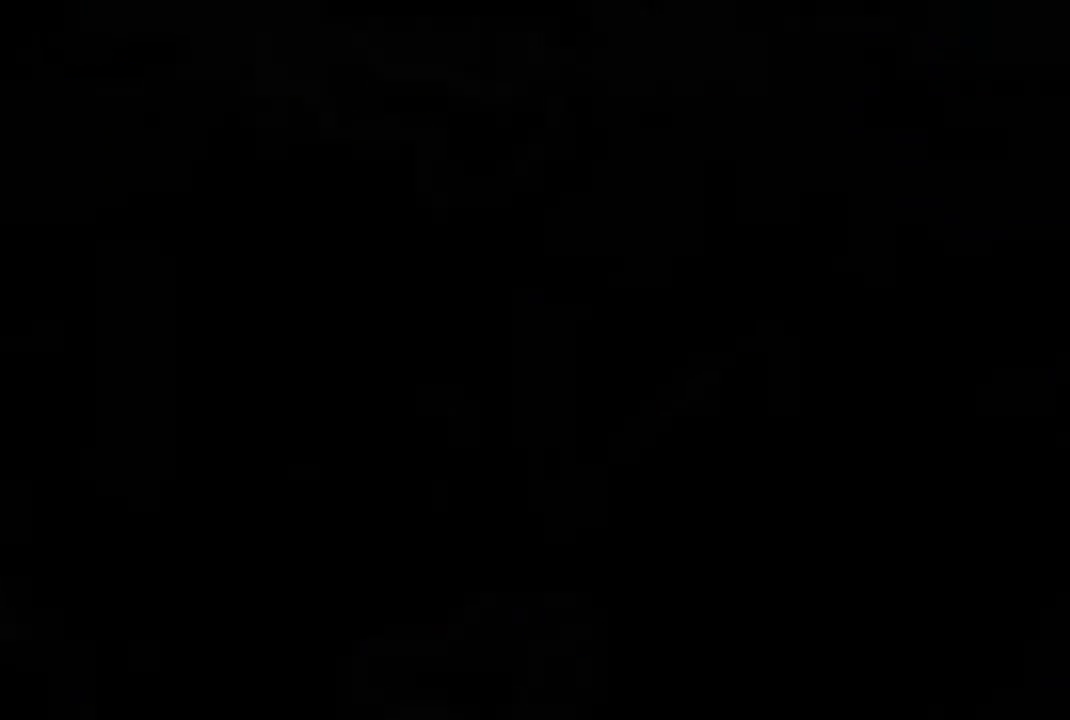
{"dt_ms": 500, "buttons": ["DPAD_RIGHT"], "left_stick": "center", "right_stick": "center", "events": [[67, "DPAD_RIGHT", "down"], [133, "SQUARE", "down"], [233, "SQUARE", "up"], [300, "SQUARE", "down"], [367, "SQUARE", "up"], [433, "SQUARE", "down"], [500, "SQUARE", "up"]]}
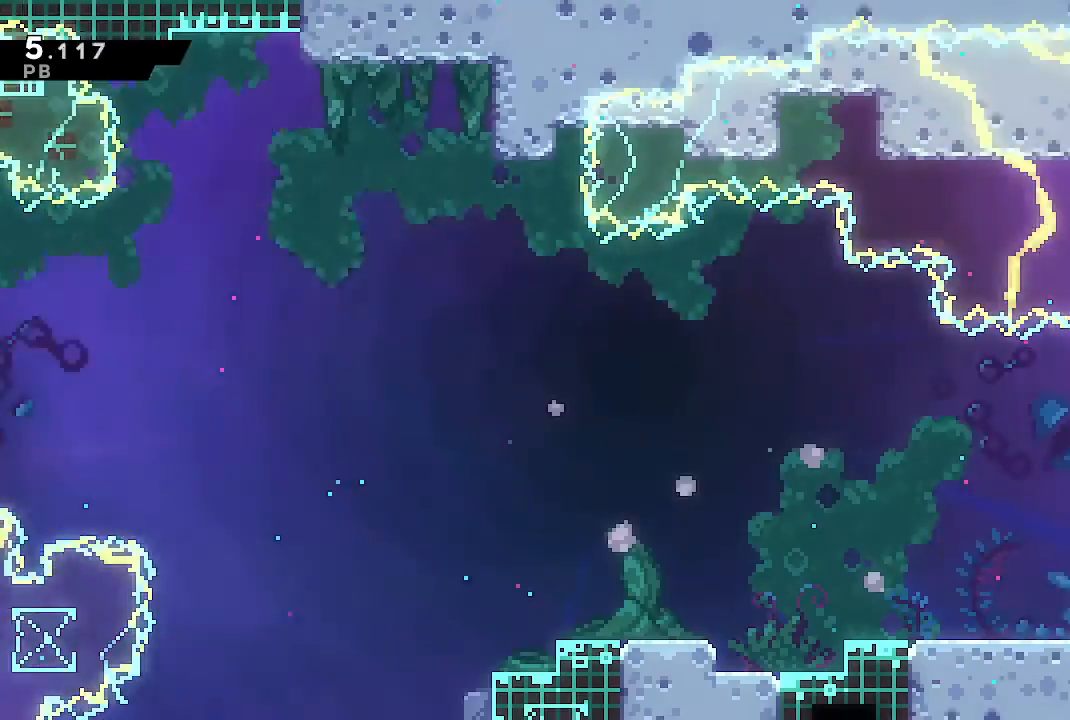
{"dt_ms": 500, "buttons": ["DPAD_RIGHT"], "left_stick": "center", "right_stick": "center", "events": [[67, "SQUARE", "down"], [200, "SQUARE", "up"]]}
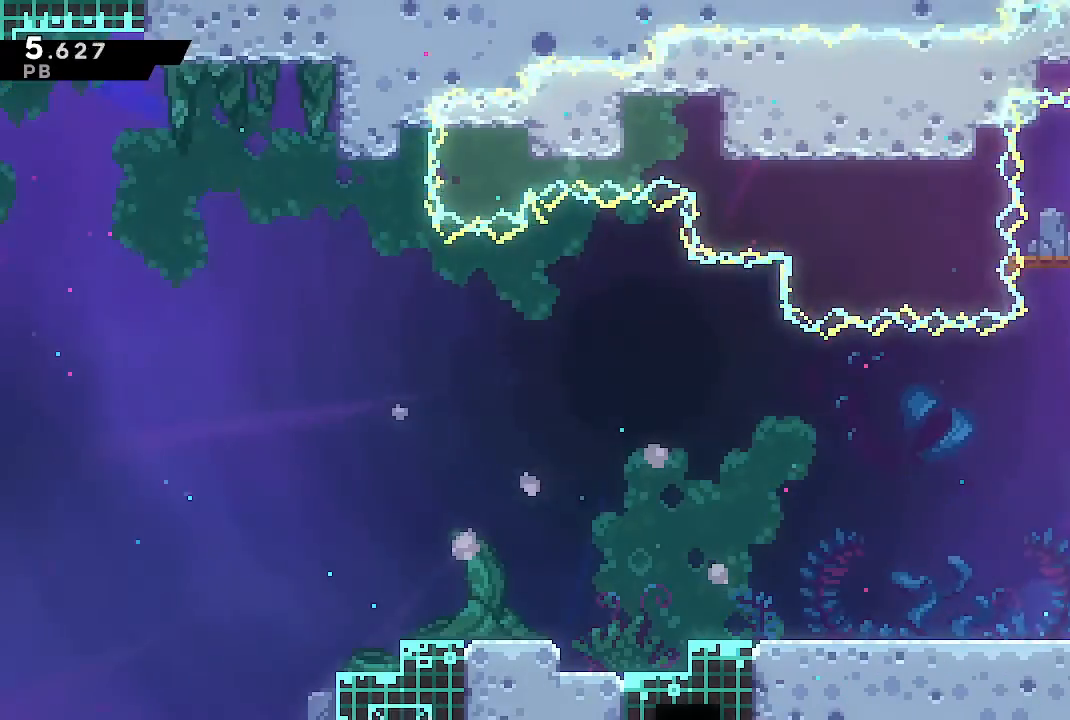
{"dt_ms": 500, "buttons": ["DPAD_RIGHT"], "left_stick": "center", "right_stick": "center", "events": [[300, "SQUARE", "down"], [433, "SQUARE", "up"]]}
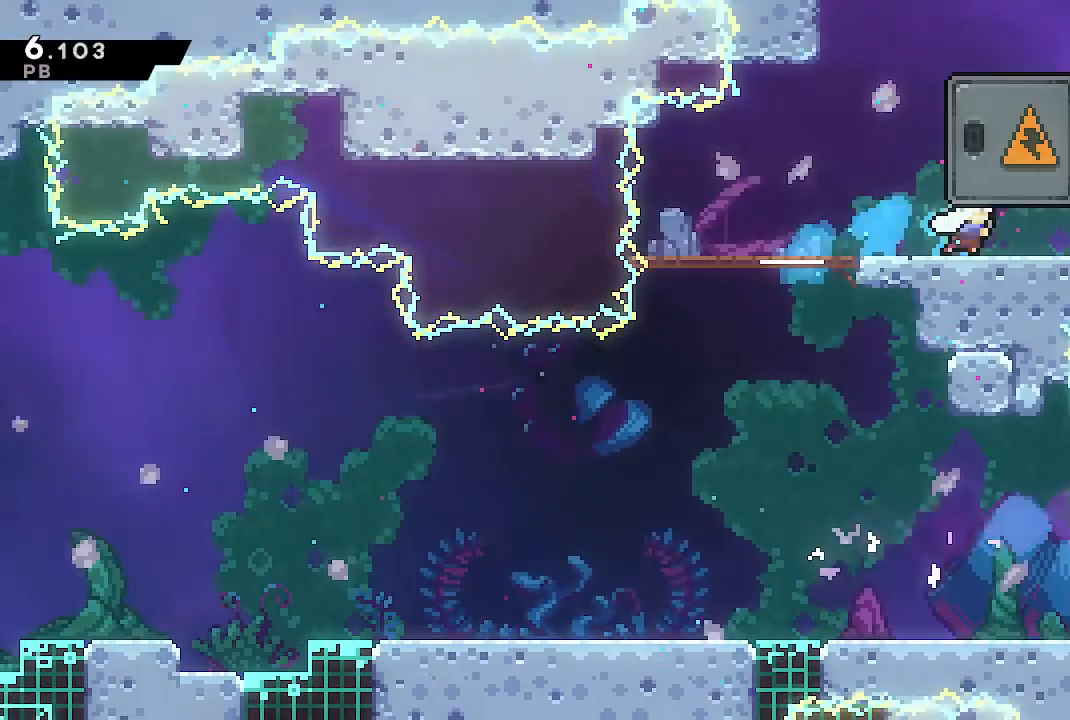
{"dt_ms": 500, "buttons": [], "left_stick": "center", "right_stick": "center", "events": [[100, "DPAD_UP", "down"], [100, "SQUARE", "down"], [133, "DPAD_RIGHT", "up"], [267, "DPAD_UP", "up"], [267, "SQUARE", "up"]]}
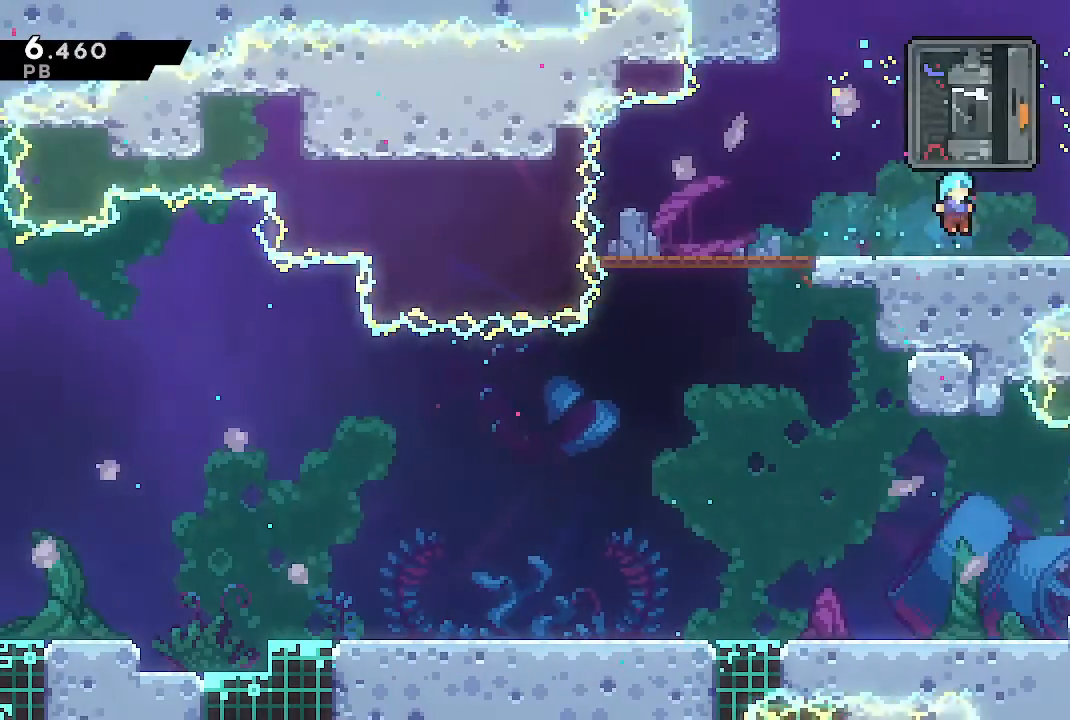
{"dt_ms": 500, "buttons": ["SQUARE", "DPAD_DOWN", "DPAD_LEFT"], "left_stick": "center", "right_stick": "center", "events": [[67, "DPAD_UP", "down"], [100, "SQUARE", "down"], [133, "DPAD_LEFT", "down"], [233, "DPAD_LEFT", "up"], [300, "DPAD_UP", "up"], [300, "SQUARE", "up"], [433, "DPAD_LEFT", "down"], [500, "DPAD_DOWN", "down"], [500, "SQUARE", "down"]]}
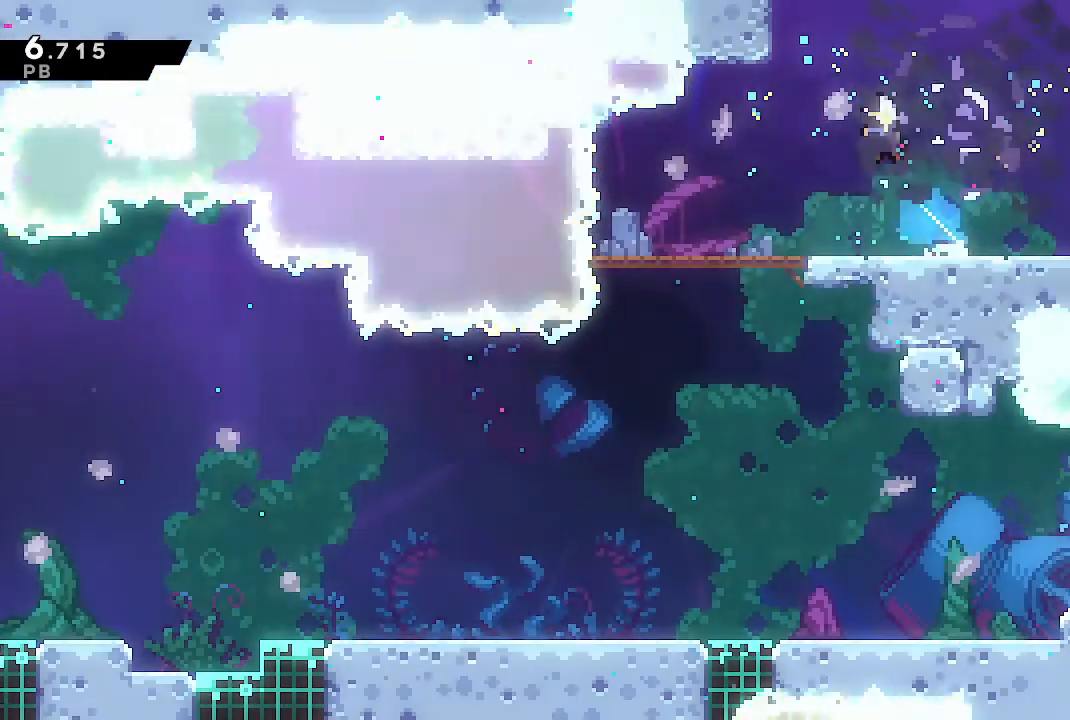
{"dt_ms": 500, "buttons": ["CROSS", "SQUARE", "DPAD_DOWN"], "left_stick": "center", "right_stick": "center", "events": [[133, "SQUARE", "up"], [200, "CROSS", "down"], [367, "DPAD_LEFT", "up"], [467, "SQUARE", "down"]]}
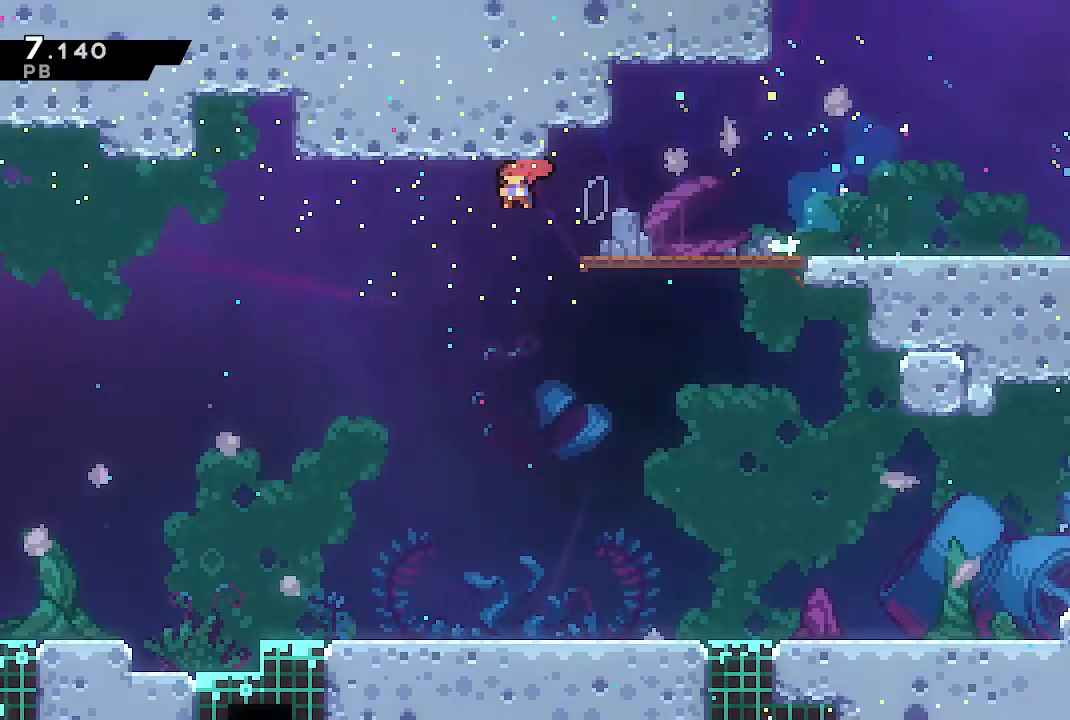
{"dt_ms": 500, "buttons": ["DPAD_DOWN", "DPAD_RIGHT"], "left_stick": "center", "right_stick": "center", "events": [[100, "SQUARE", "up"], [133, "CROSS", "up"], [500, "DPAD_RIGHT", "down"]]}
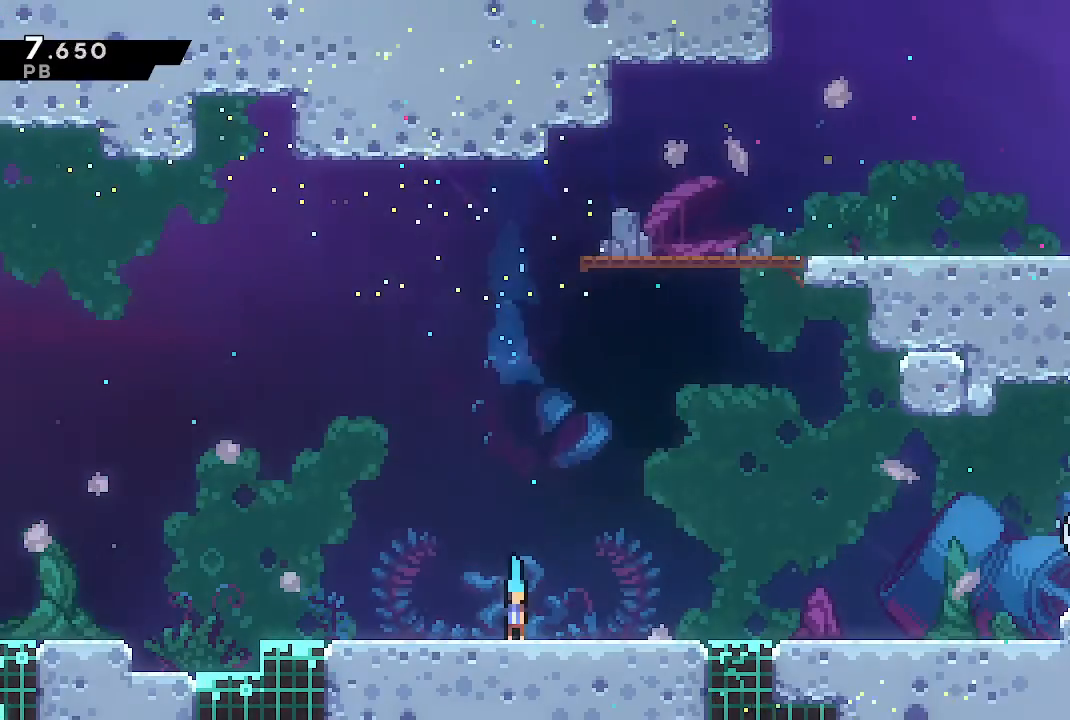
{"dt_ms": 500, "buttons": ["CROSS", "DPAD_DOWN", "DPAD_RIGHT"], "left_stick": "center", "right_stick": "center", "events": [[33, "SQUARE", "down"], [100, "CROSS", "down"], [100, "SQUARE", "up"], [133, "CROSS", "up"], [233, "CROSS", "down"], [300, "DPAD_DOWN", "up"], [433, "DPAD_DOWN", "down"]]}
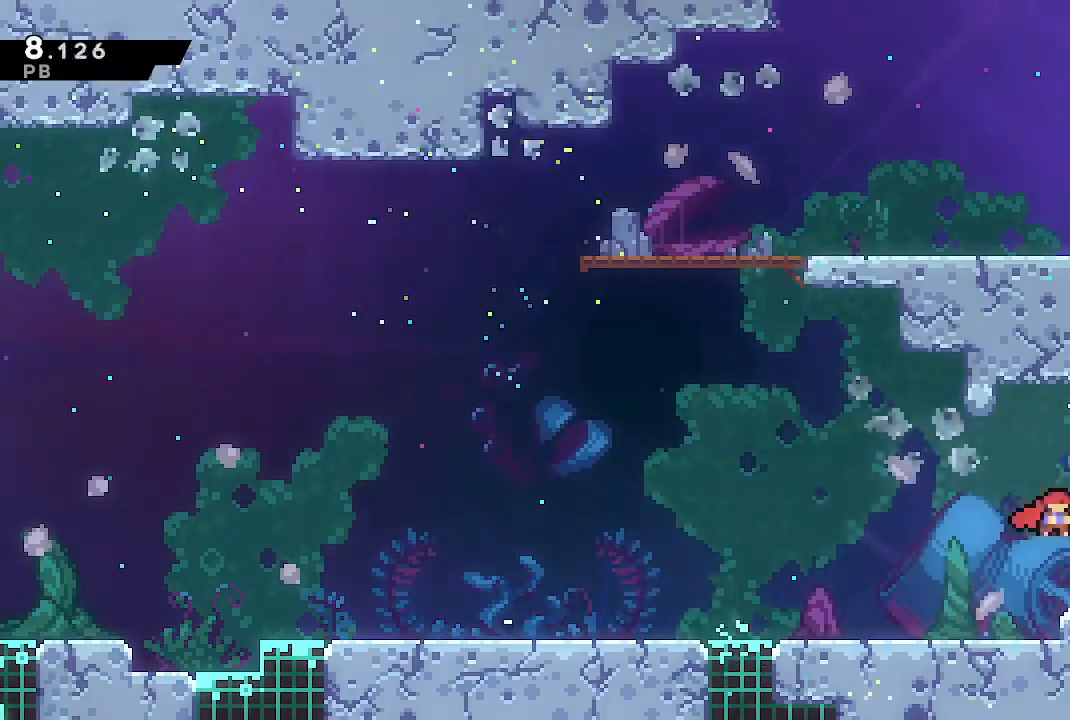
{"dt_ms": 500, "buttons": ["DPAD_RIGHT"], "left_stick": "center", "right_stick": "center", "events": [[67, "SQUARE", "down"], [167, "CROSS", "up"], [167, "DPAD_DOWN", "up"], [167, "SQUARE", "up"], [233, "CROSS", "down"], [367, "CROSS", "up"]]}
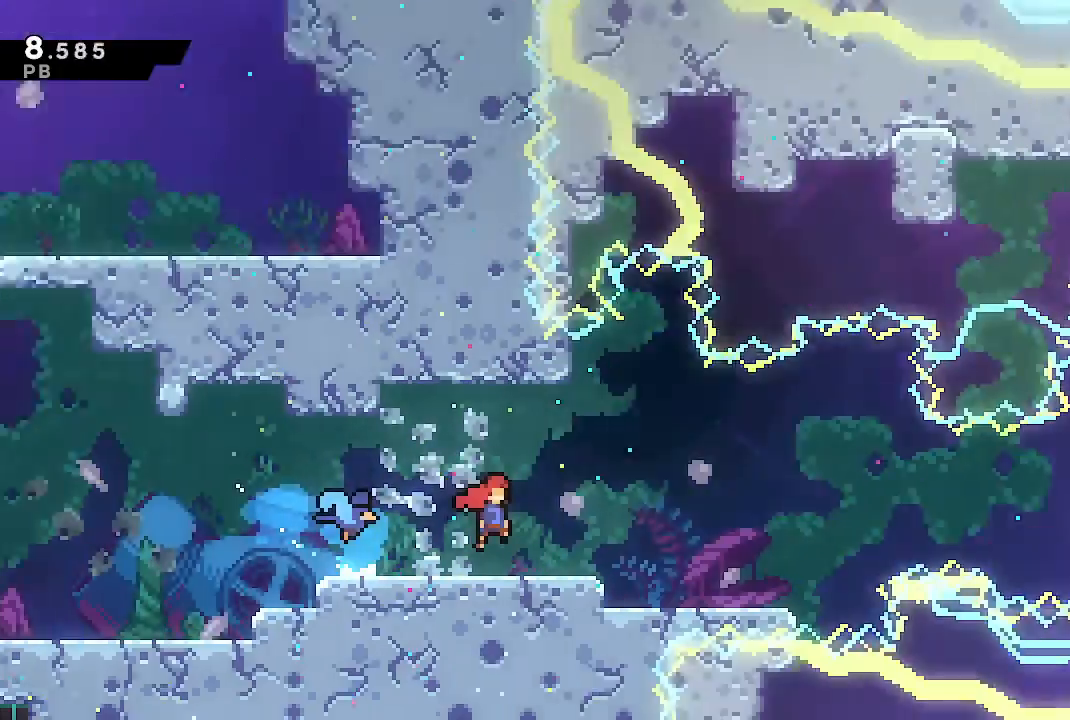
{"dt_ms": 500, "buttons": ["DPAD_RIGHT"], "left_stick": "center", "right_stick": "center", "events": []}
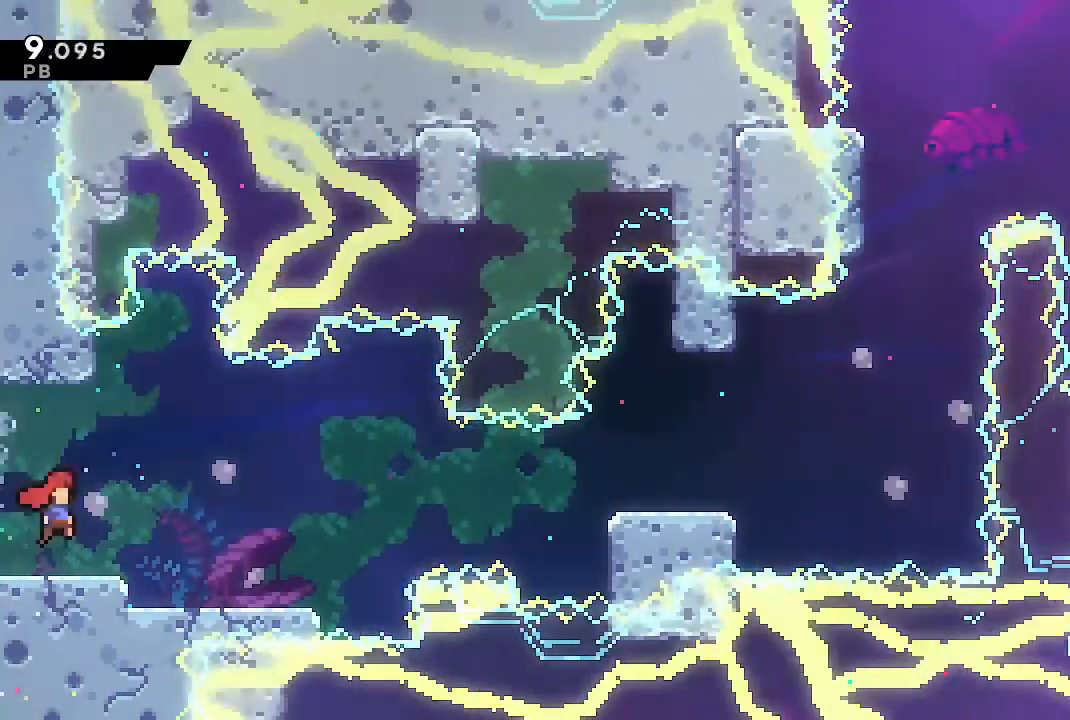
{"dt_ms": 500, "buttons": ["CROSS", "SQUARE", "DPAD_RIGHT"], "left_stick": "center", "right_stick": "left", "events": [[33, "right_stick", "left"], [167, "CROSS", "down"], [467, "SQUARE", "down"]]}
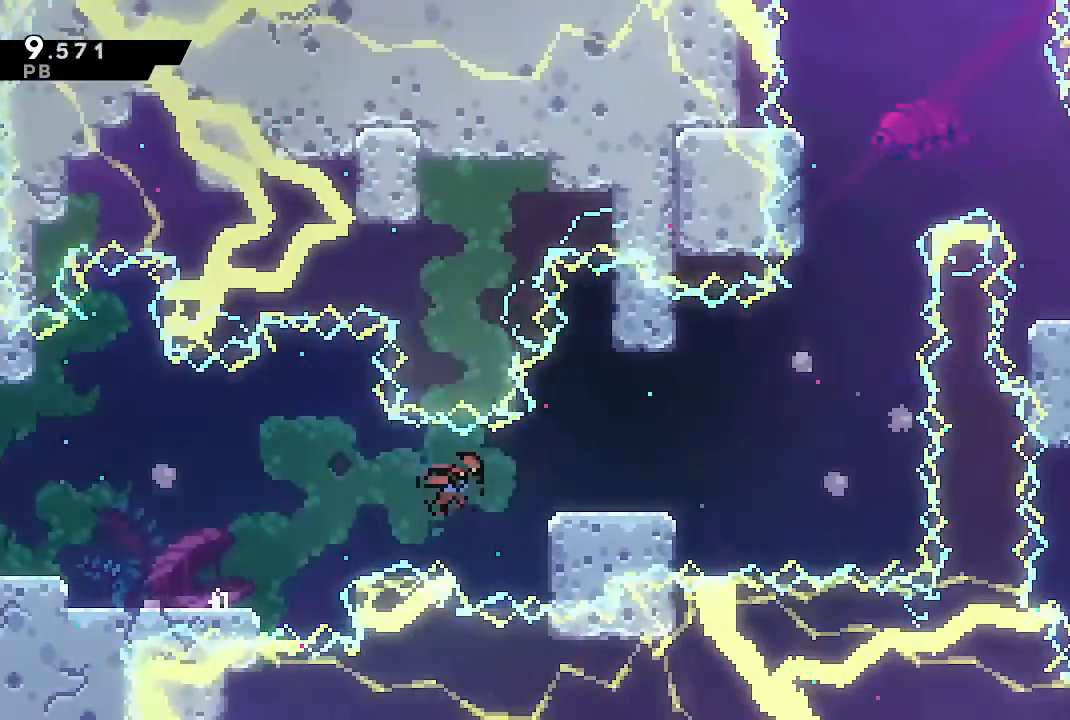
{"dt_ms": 500, "buttons": ["CROSS", "SQUARE", "DPAD_UP"], "left_stick": "center", "right_stick": "left", "events": [[33, "SQUARE", "up"], [67, "CROSS", "up"], [167, "CROSS", "down"], [400, "DPAD_UP", "down"], [433, "DPAD_RIGHT", "up"], [433, "SQUARE", "down"]]}
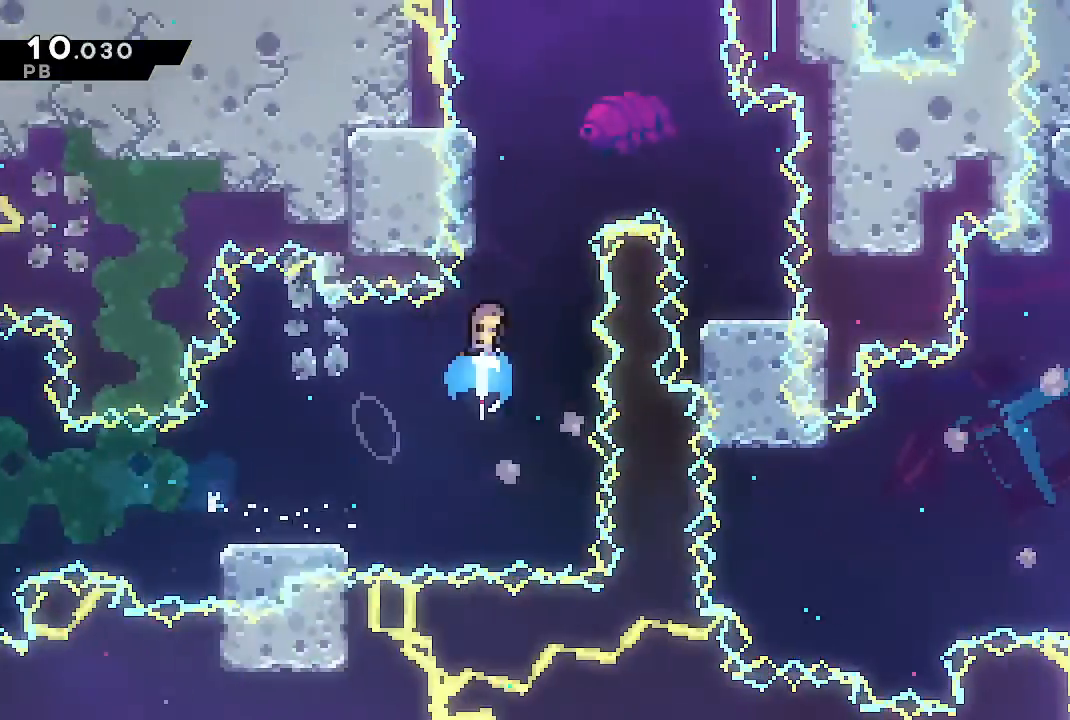
{"dt_ms": 500, "buttons": ["DPAD_RIGHT"], "left_stick": "center", "right_stick": "center", "events": [[33, "CROSS", "up"], [33, "SQUARE", "up"], [67, "DPAD_RIGHT", "down"], [67, "right_stick", "center"], [100, "CROSS", "down"], [100, "DPAD_UP", "up"], [167, "right_stick", "left"], [200, "CROSS", "up"], [200, "R1", "down"], [267, "R1", "up"], [333, "right_stick", "center"]]}
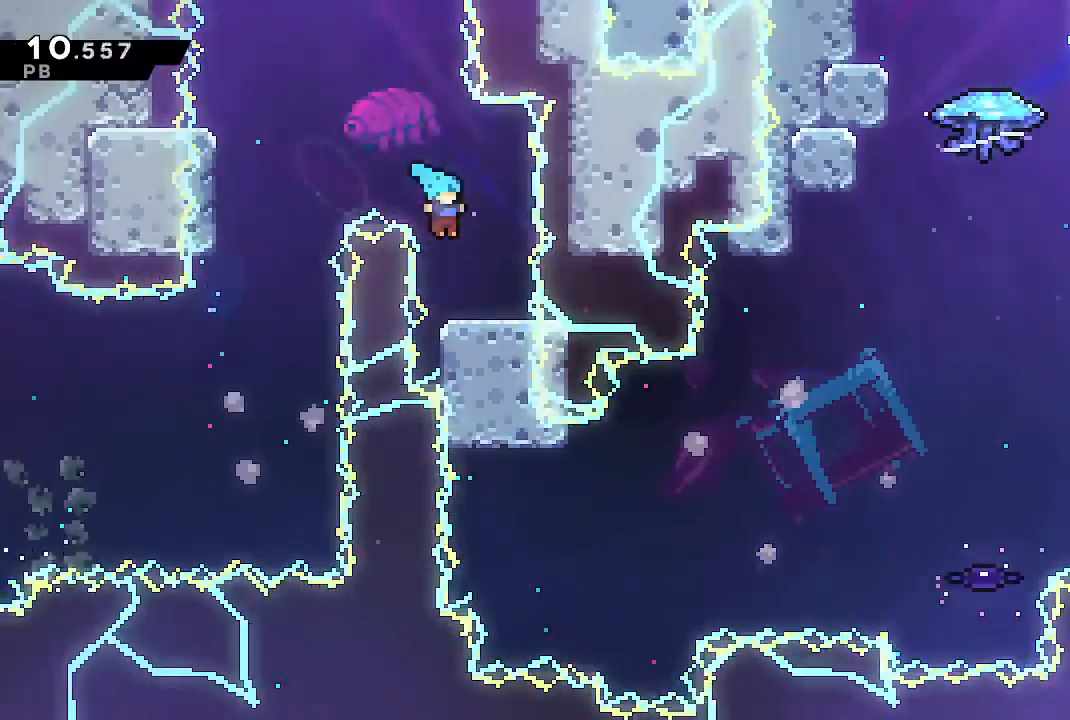
{"dt_ms": 500, "buttons": ["CROSS", "DPAD_DOWN"], "left_stick": "center", "right_stick": "center", "events": [[67, "DPAD_RIGHT", "up"], [167, "CROSS", "down"], [333, "DPAD_DOWN", "down"], [367, "SQUARE", "down"], [467, "SQUARE", "up"]]}
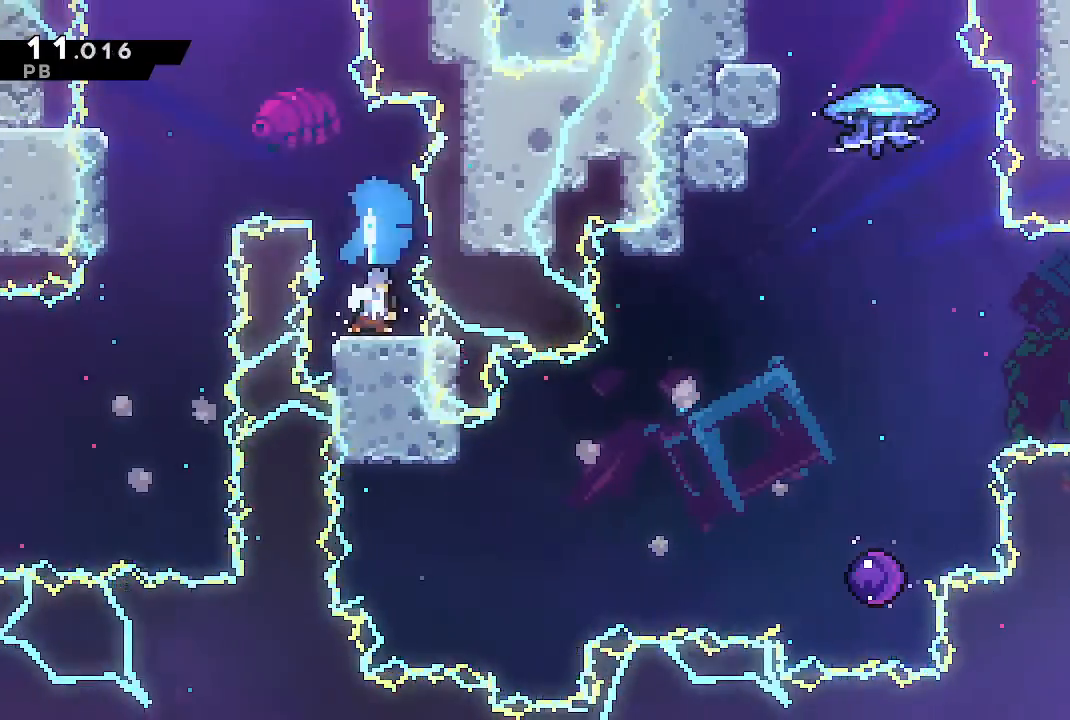
{"dt_ms": 500, "buttons": ["CROSS", "DPAD_RIGHT"], "left_stick": "center", "right_stick": "center", "events": [[33, "CROSS", "up"], [33, "DPAD_DOWN", "up"], [267, "DPAD_RIGHT", "down"], [267, "SQUARE", "down"], [367, "SQUARE", "up"], [433, "CROSS", "down"]]}
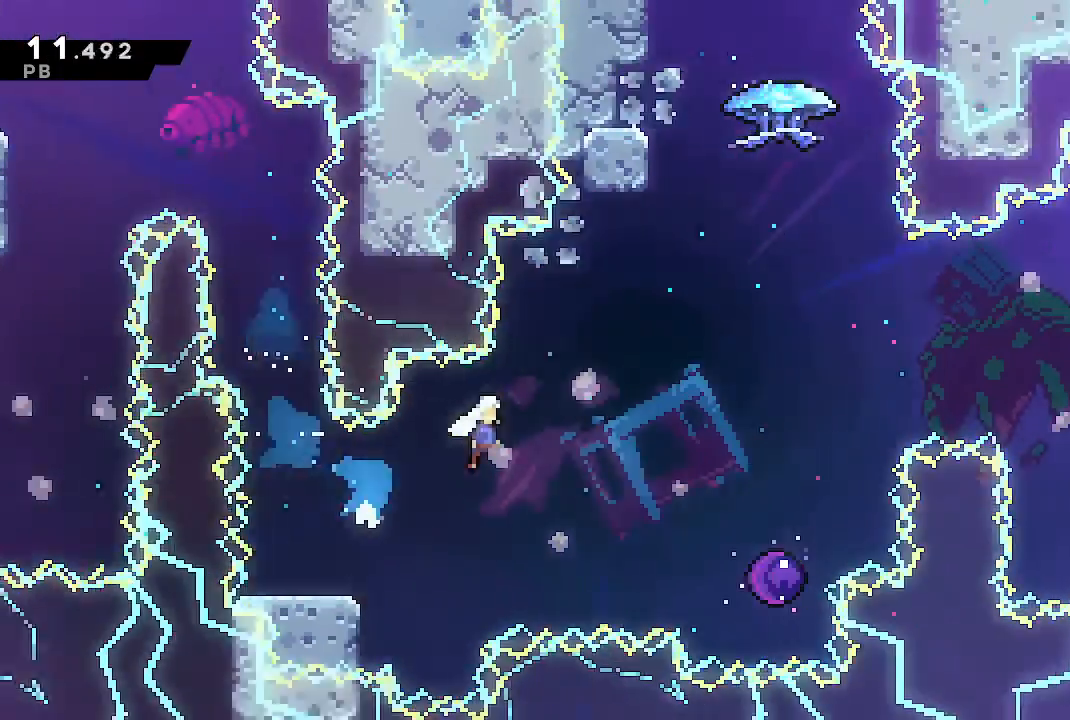
{"dt_ms": 500, "buttons": ["DPAD_UP"], "left_stick": "center", "right_stick": "center", "events": [[267, "DPAD_UP", "down"], [333, "DPAD_RIGHT", "up"], [333, "SQUARE", "down"], [467, "SQUARE", "up"], [500, "CROSS", "up"]]}
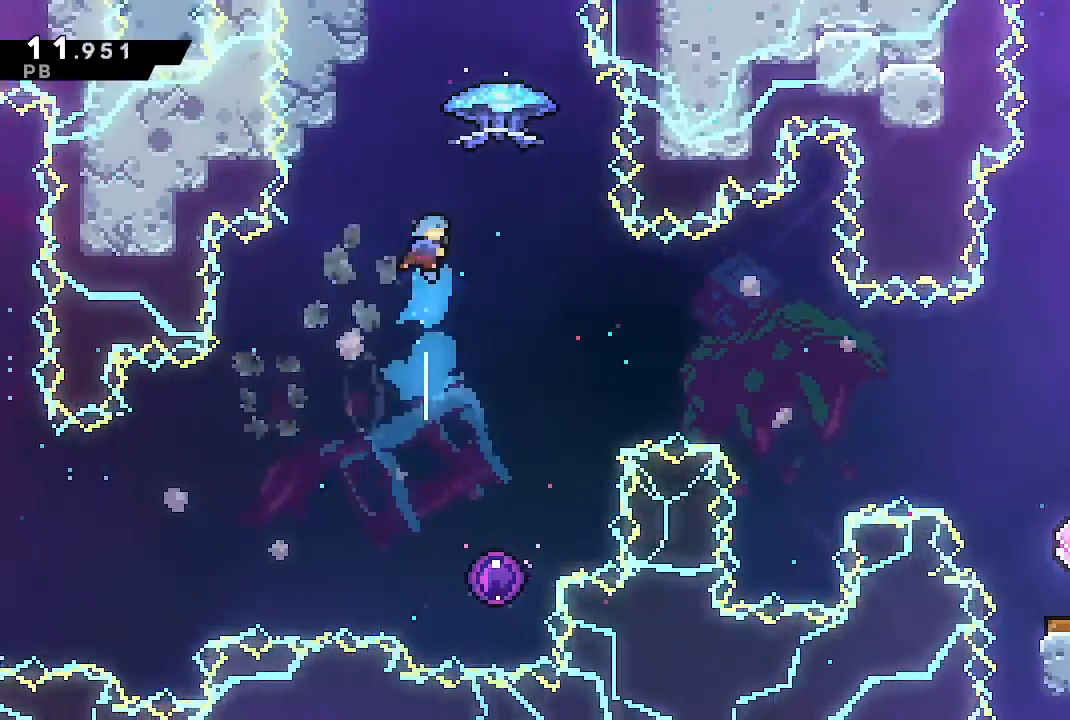
{"dt_ms": 500, "buttons": ["R2", "DPAD_RIGHT"], "left_stick": "center", "right_stick": "center", "events": [[33, "DPAD_RIGHT", "down"], [33, "DPAD_UP", "up"], [267, "R2", "down"]]}
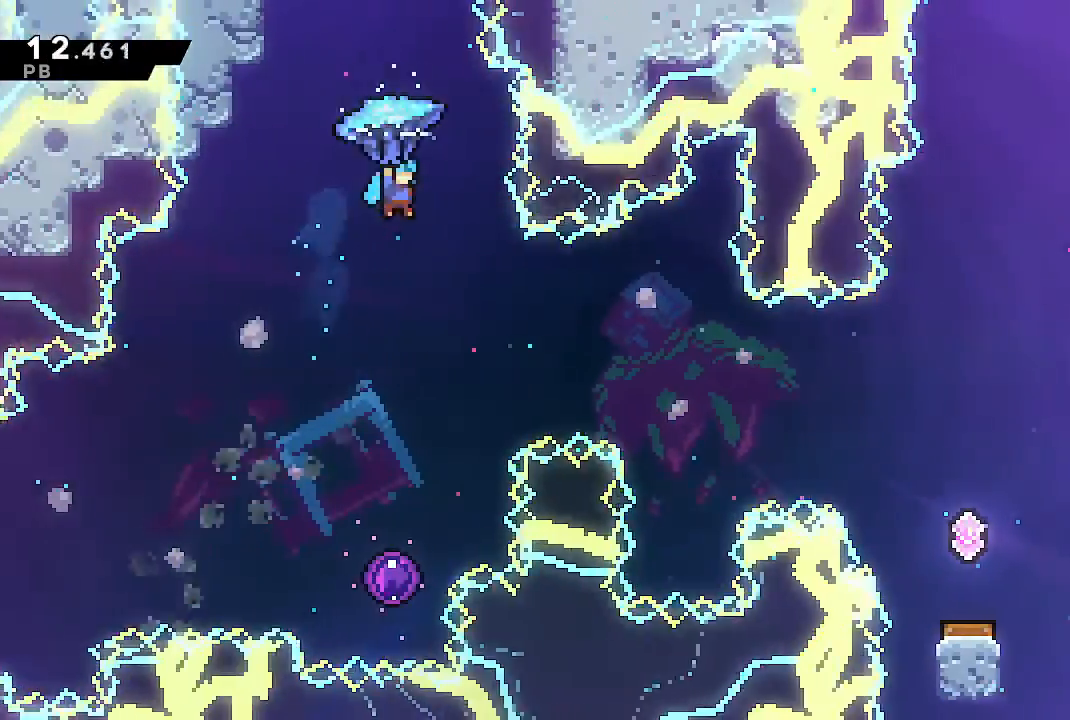
{"dt_ms": 500, "buttons": ["R2", "DPAD_RIGHT"], "left_stick": "center", "right_stick": "center", "events": [[133, "L1", "down"], [367, "L1", "up"]]}